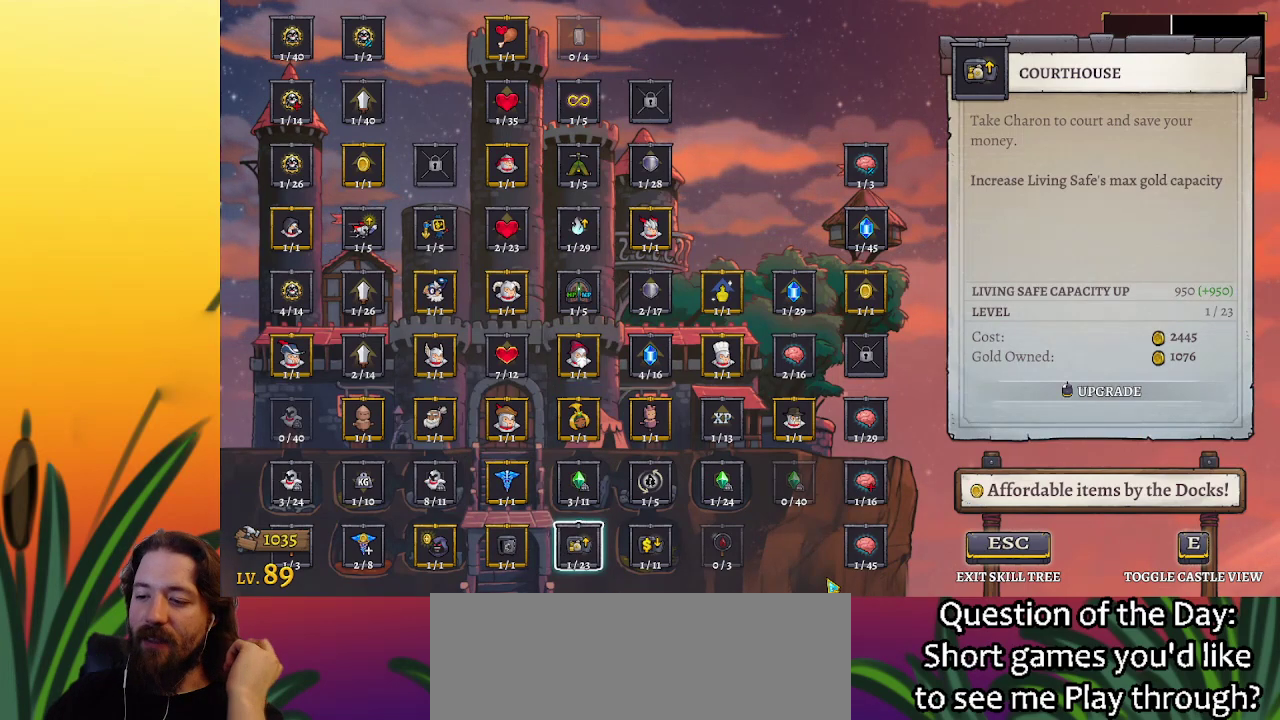
Gameplay with keyboard; each line is a JSON object with the keys held at the frame after it. "events" lists presses ("down") and releases ("up") of "a", "c", "d", "down", "left", "right", "s", "up", "x" and "z" between this image and that frame as [ms after this image, input, new state], when the widget could be followed in between. No other keys are recorded. Mouse input is not recorded.
{"keys": [], "events": [[233, "up", "down"], [317, "up", "up"], [367, "up", "down"], [467, "up", "up"]]}
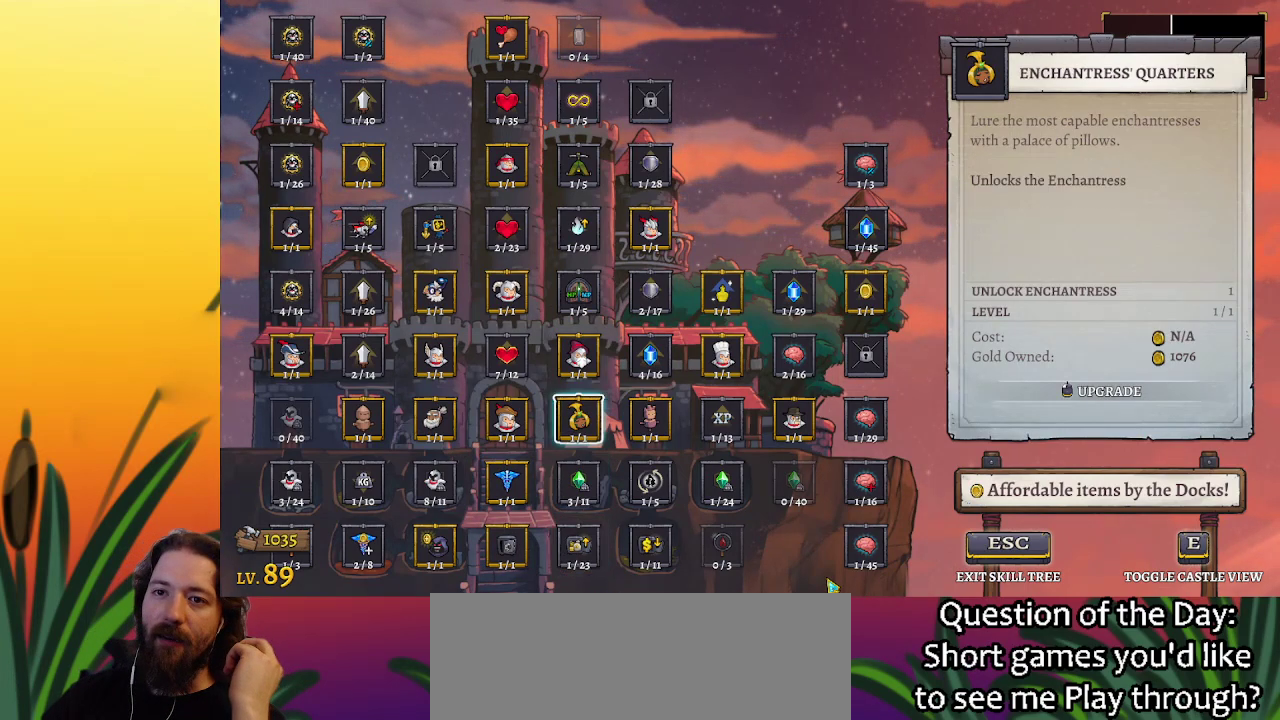
{"keys": [], "events": [[50, "up", "down"], [150, "up", "up"], [250, "left", "down"], [283, "left", "up"], [383, "left", "down"], [483, "left", "up"]]}
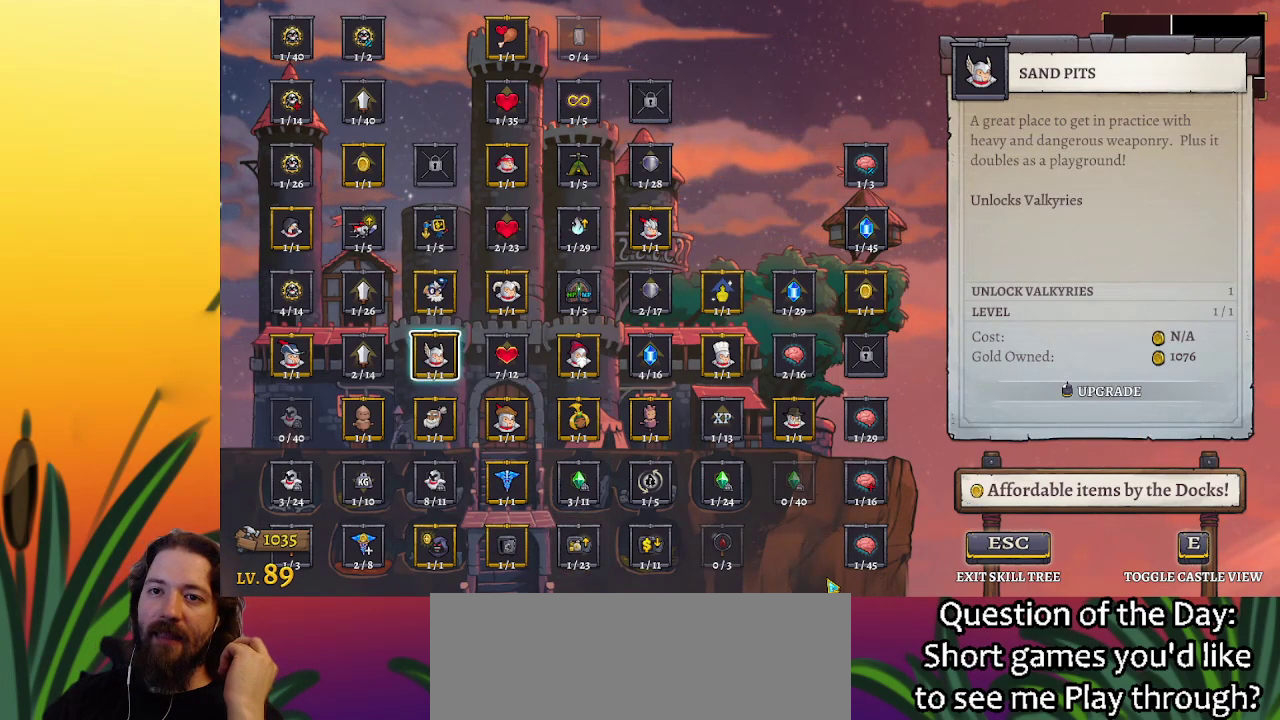
{"keys": [], "events": [[17, "left", "down"], [117, "left", "up"], [167, "left", "down"], [250, "left", "up"]]}
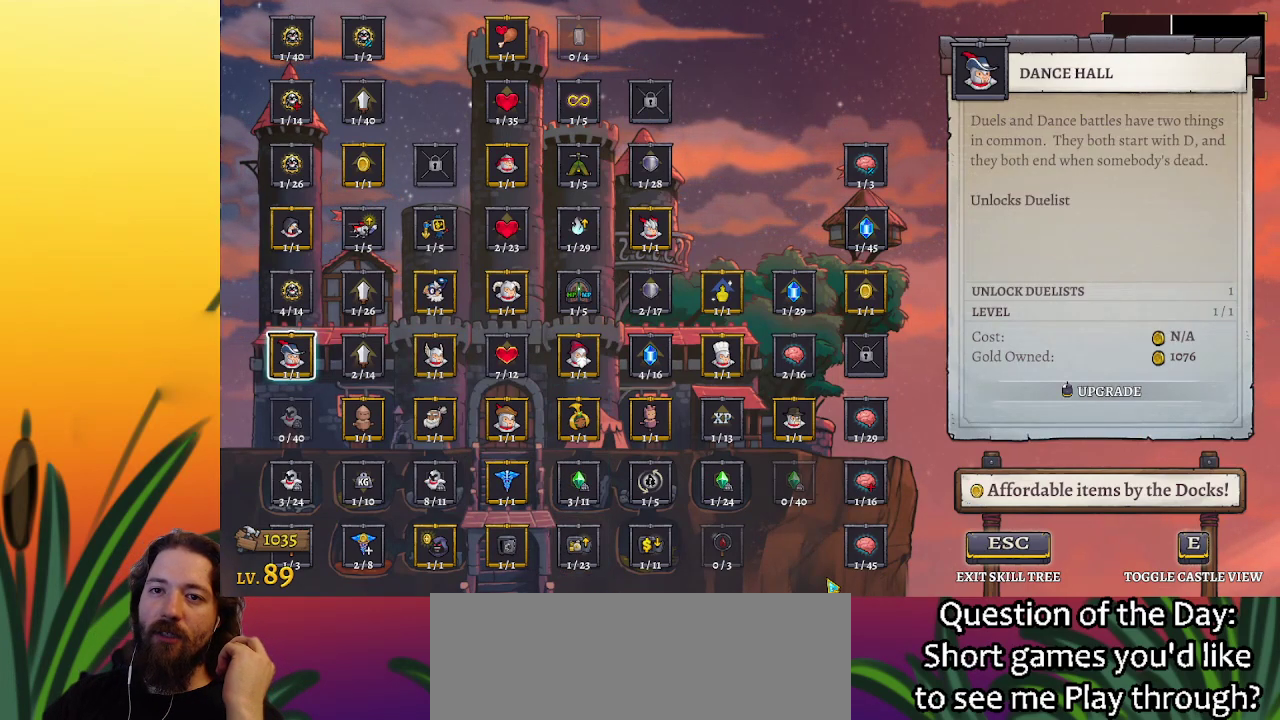
{"keys": [], "events": [[33, "up", "down"], [133, "up", "up"]]}
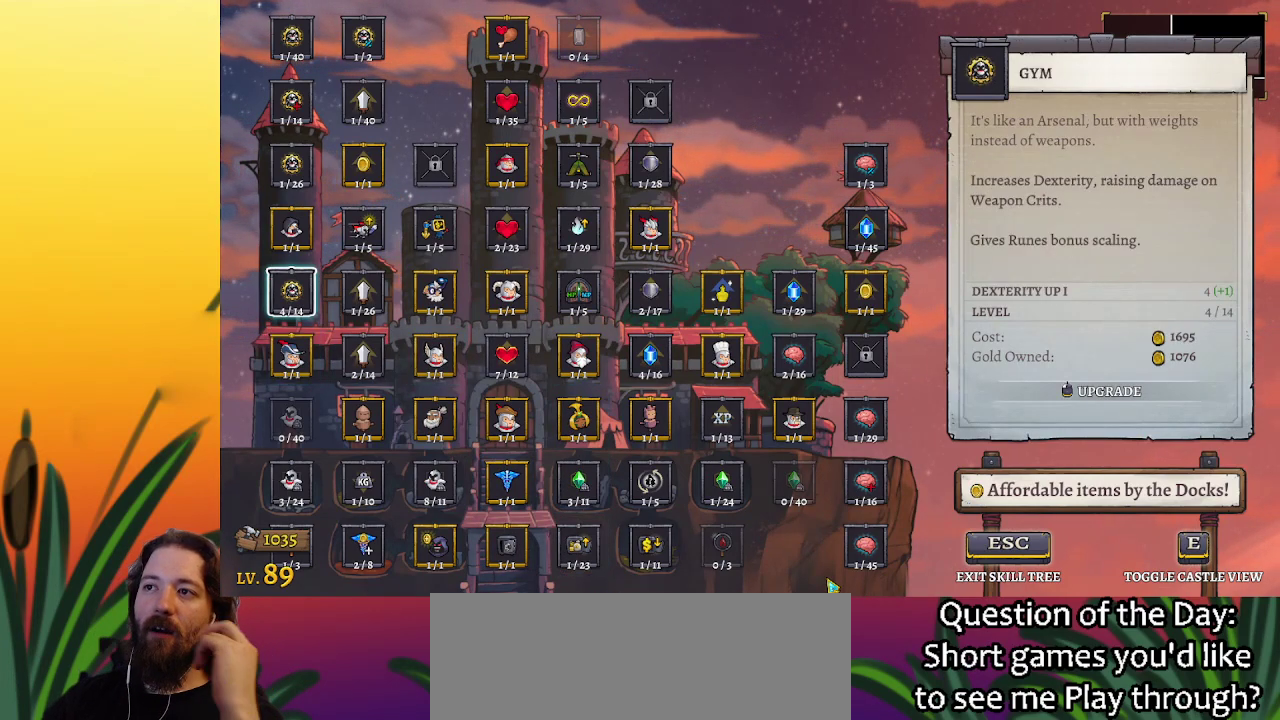
{"keys": [], "events": []}
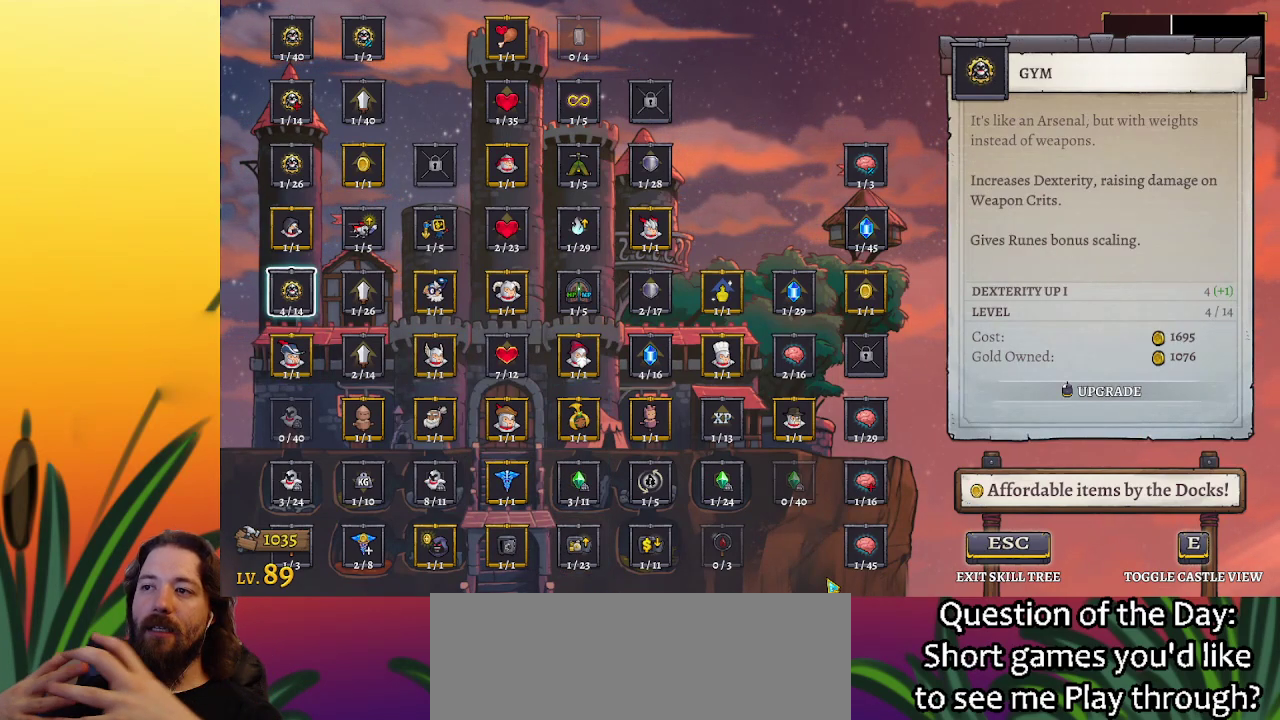
{"keys": [], "events": []}
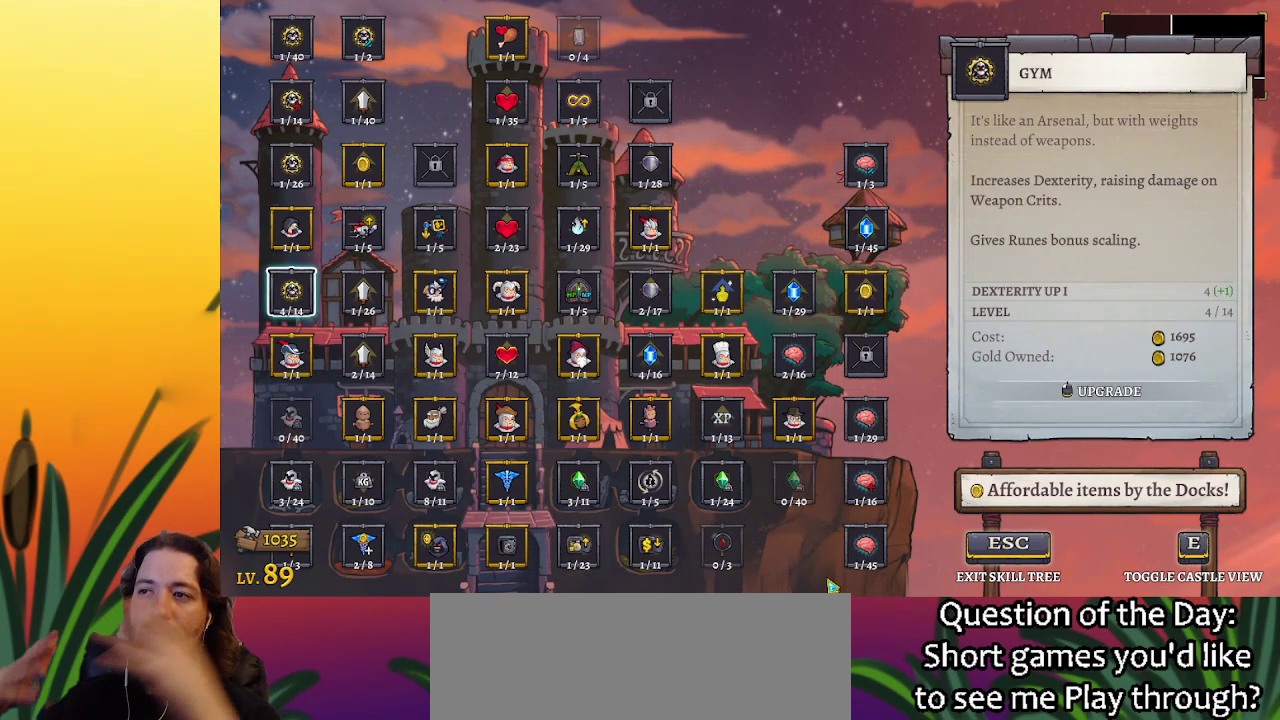
{"keys": [], "events": []}
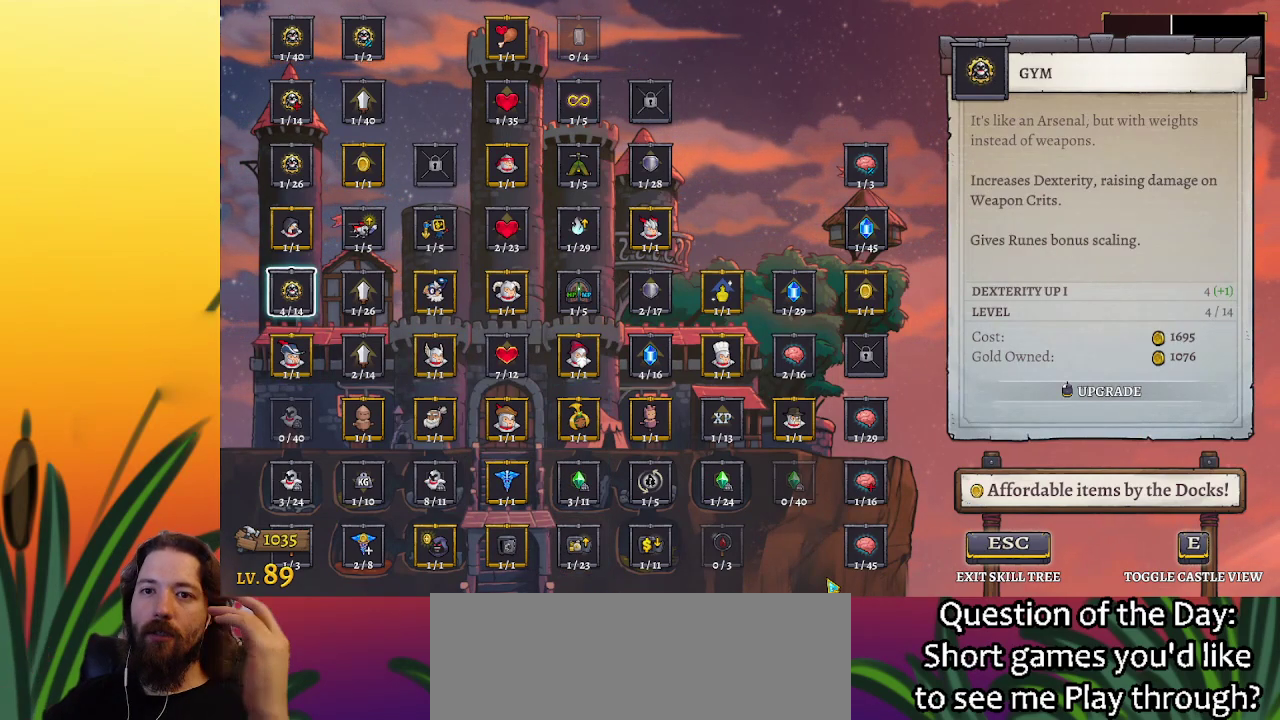
{"keys": [], "events": []}
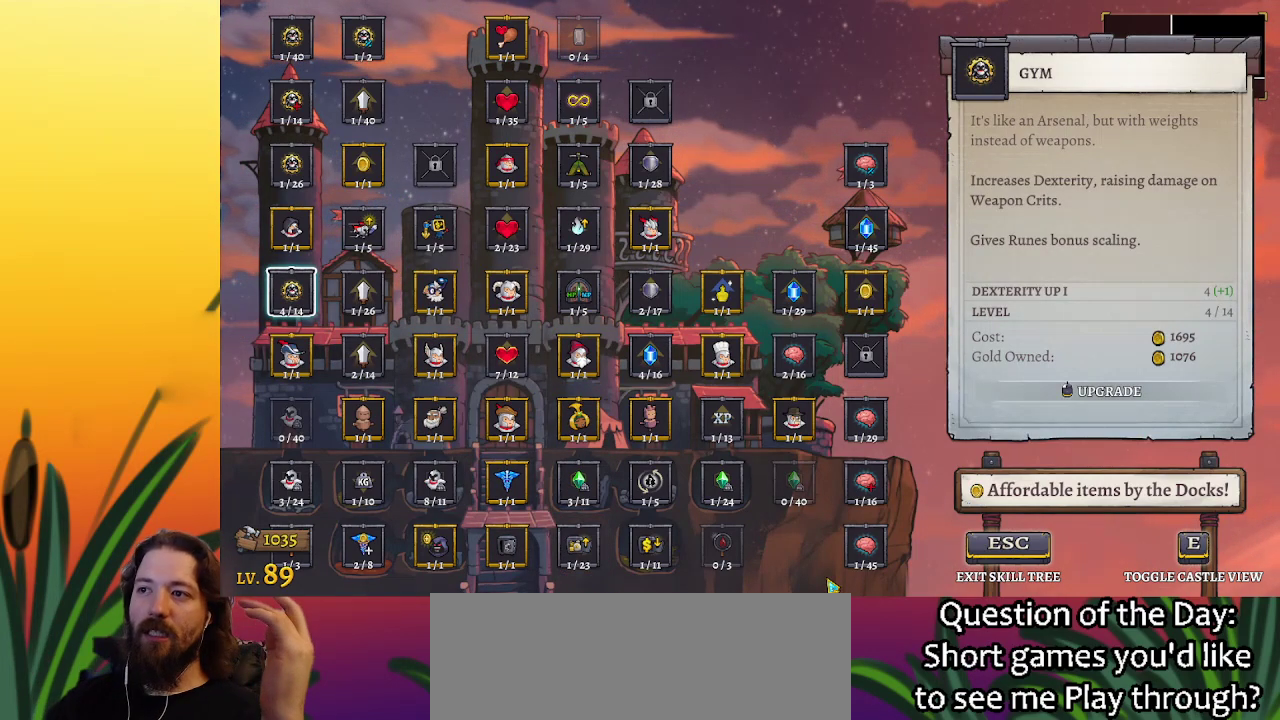
{"keys": [], "events": []}
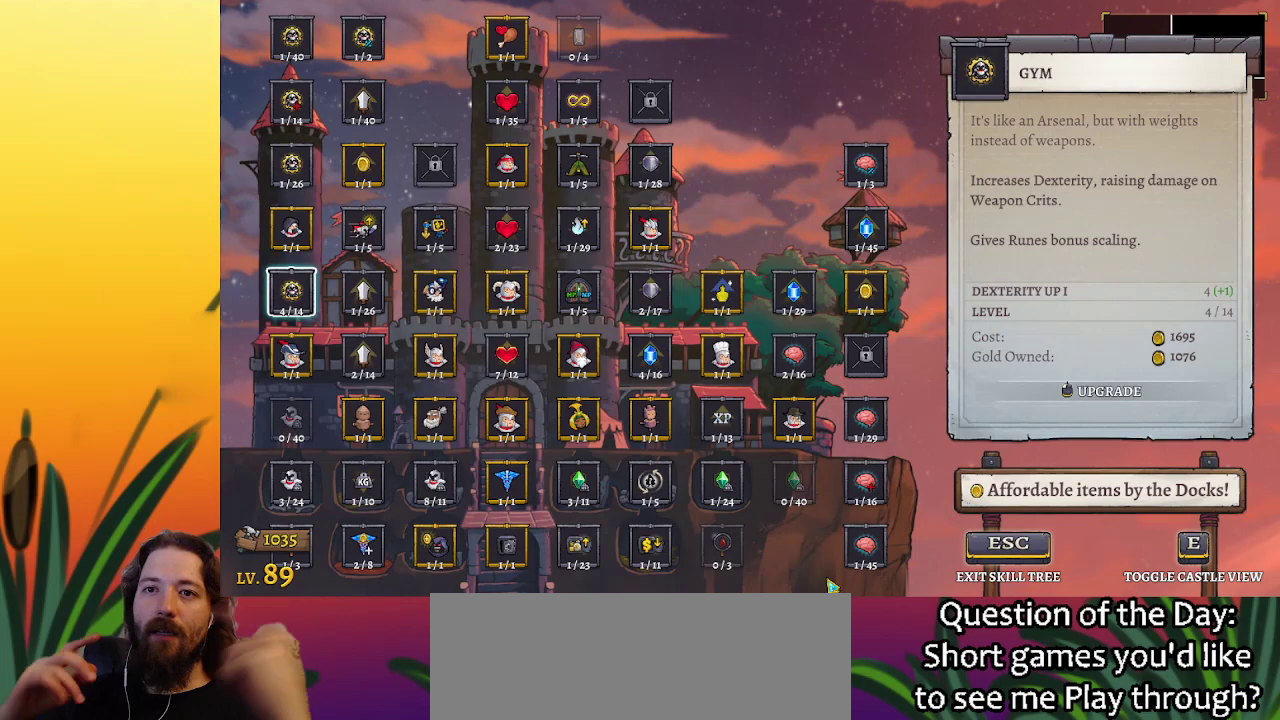
{"keys": [], "events": []}
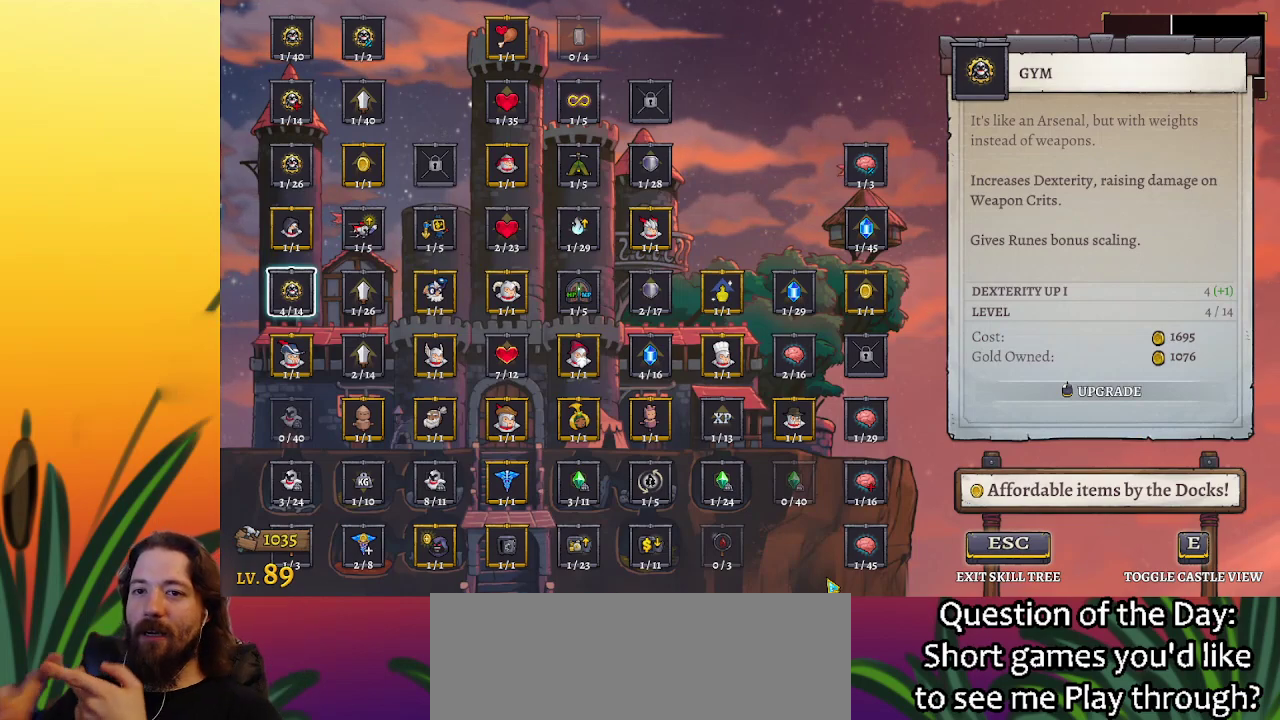
{"keys": ["down"], "events": [[467, "down", "down"]]}
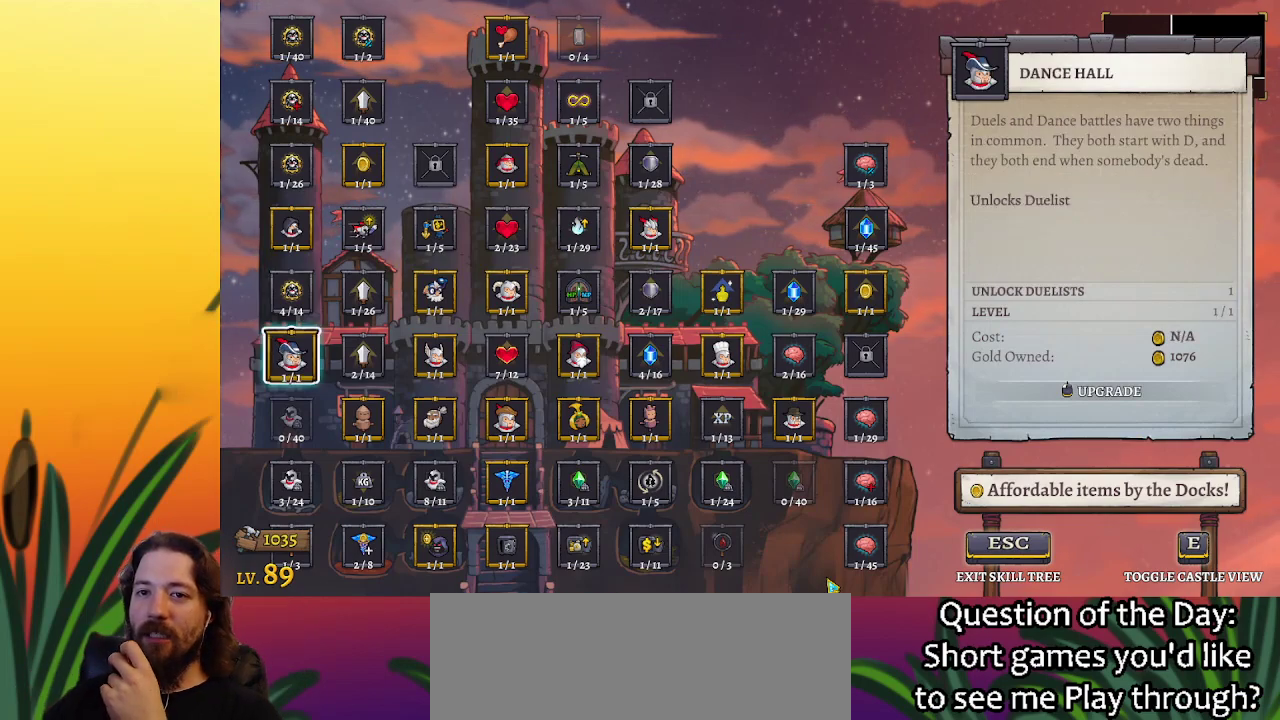
{"keys": [], "events": [[67, "down", "up"]]}
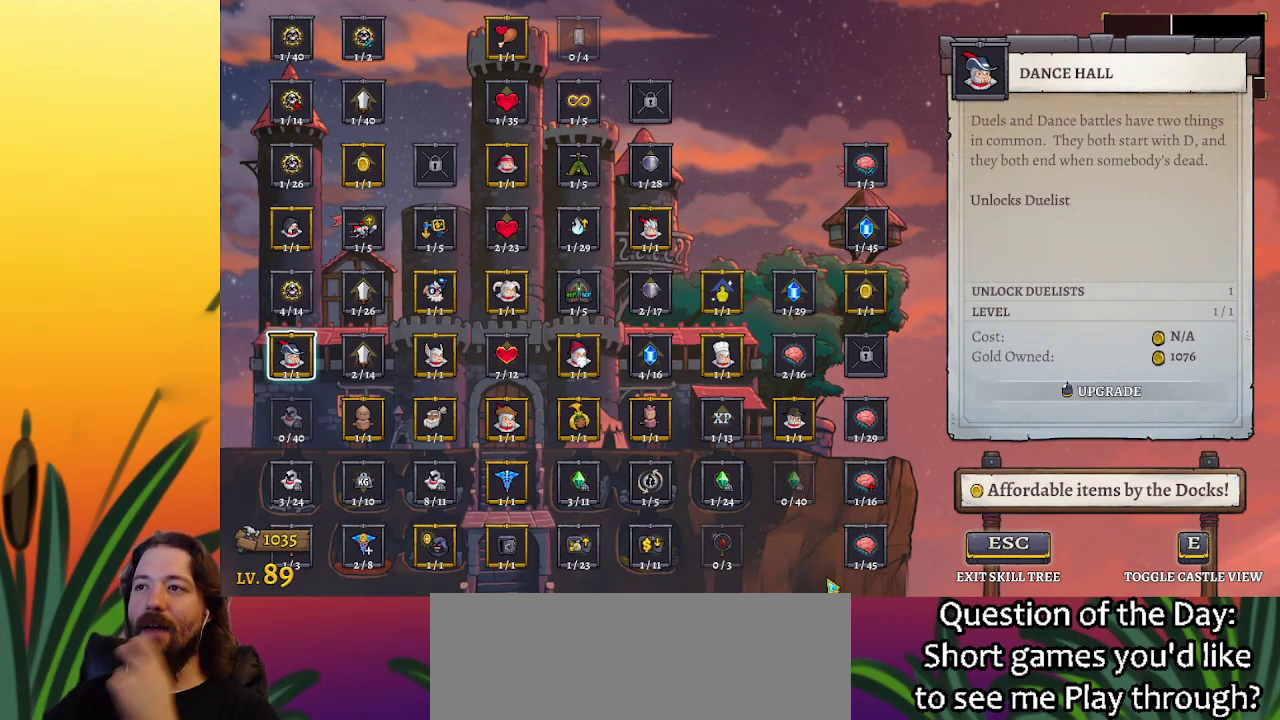
{"keys": [], "events": []}
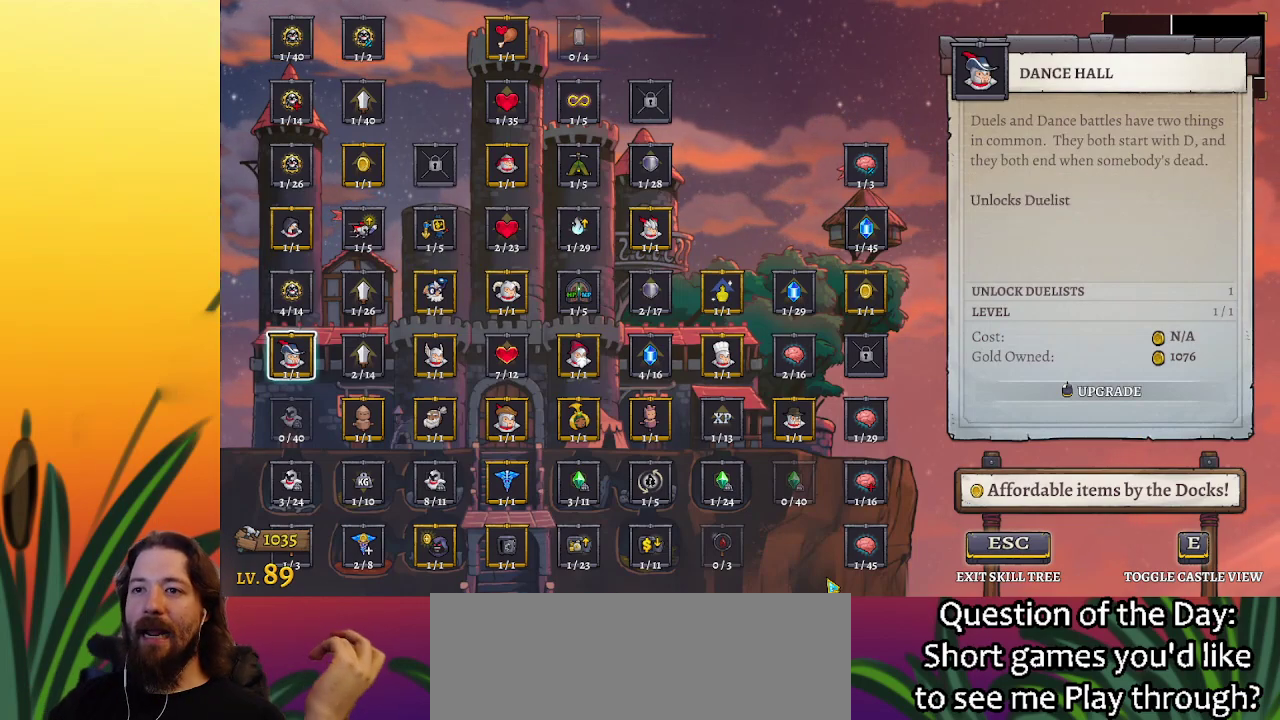
{"keys": [], "events": []}
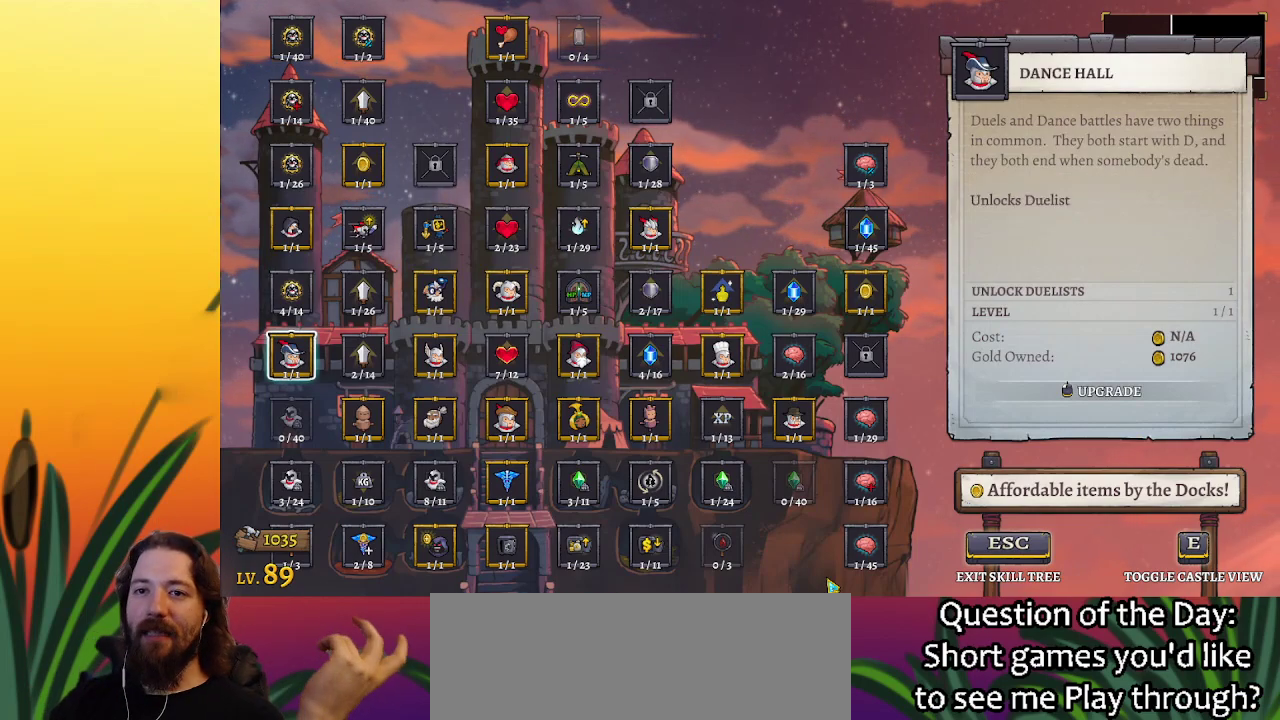
{"keys": [], "events": []}
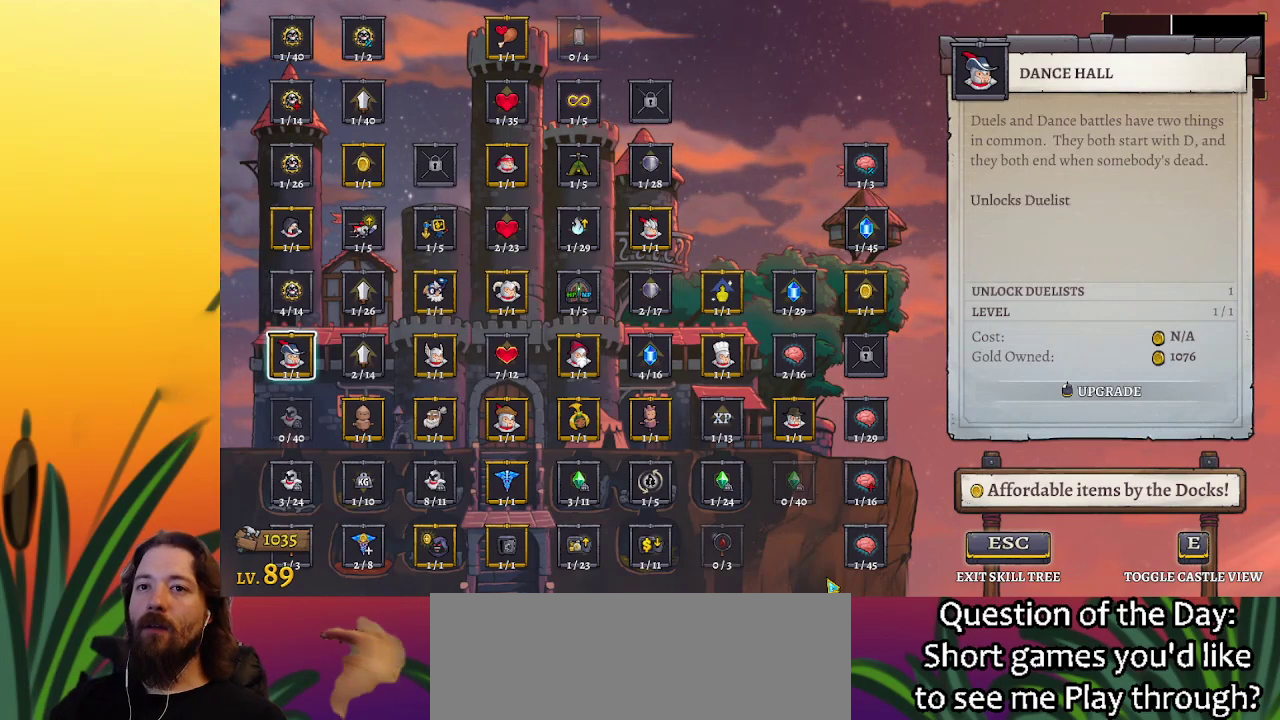
{"keys": [], "events": []}
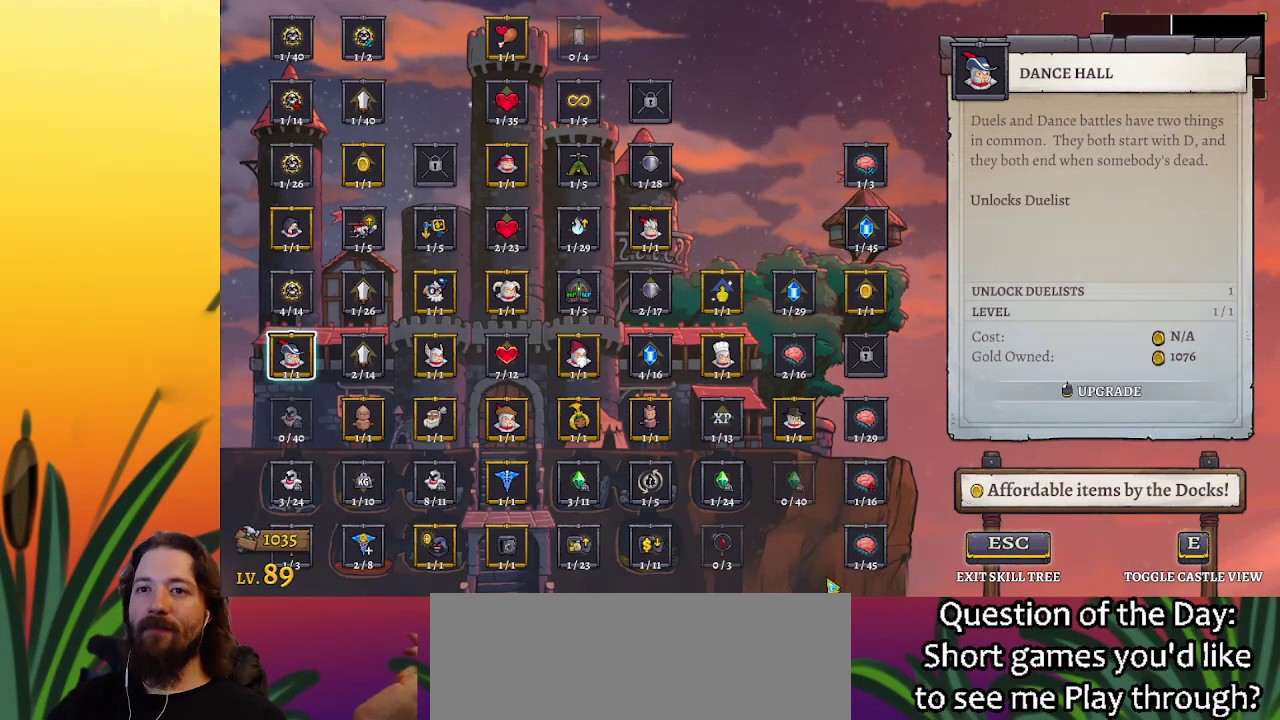
{"keys": [], "events": []}
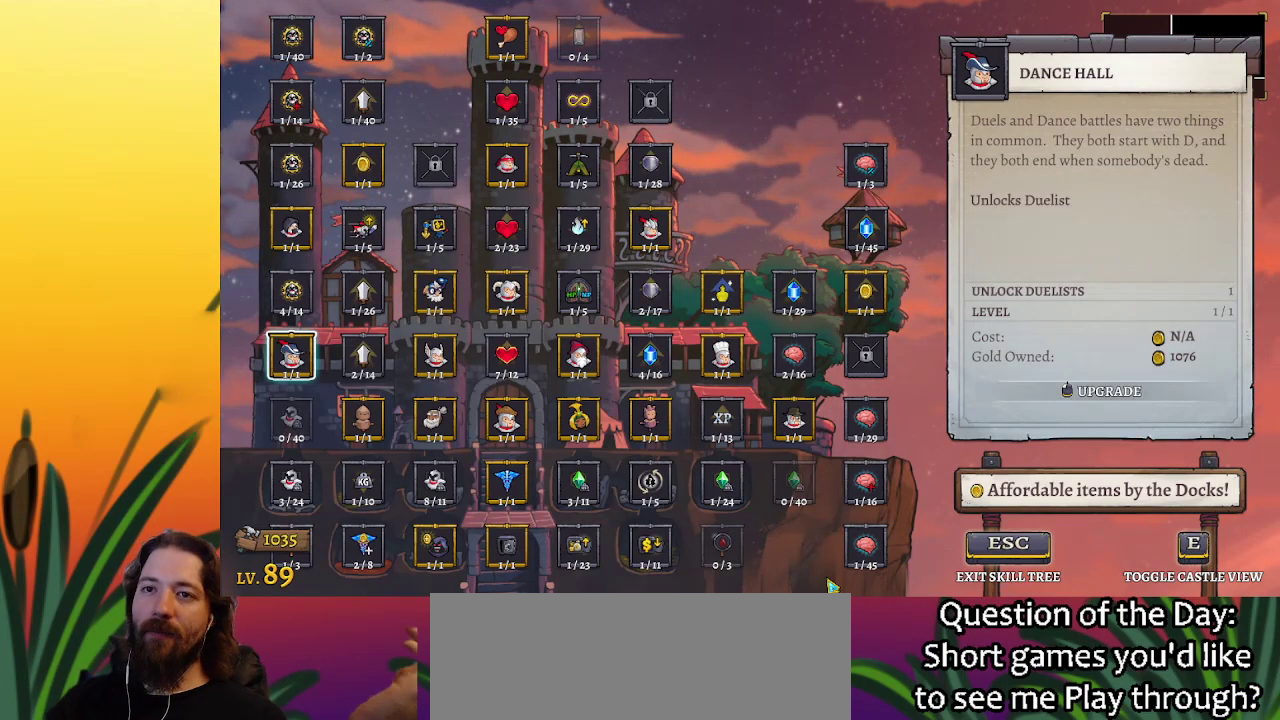
{"keys": [], "events": []}
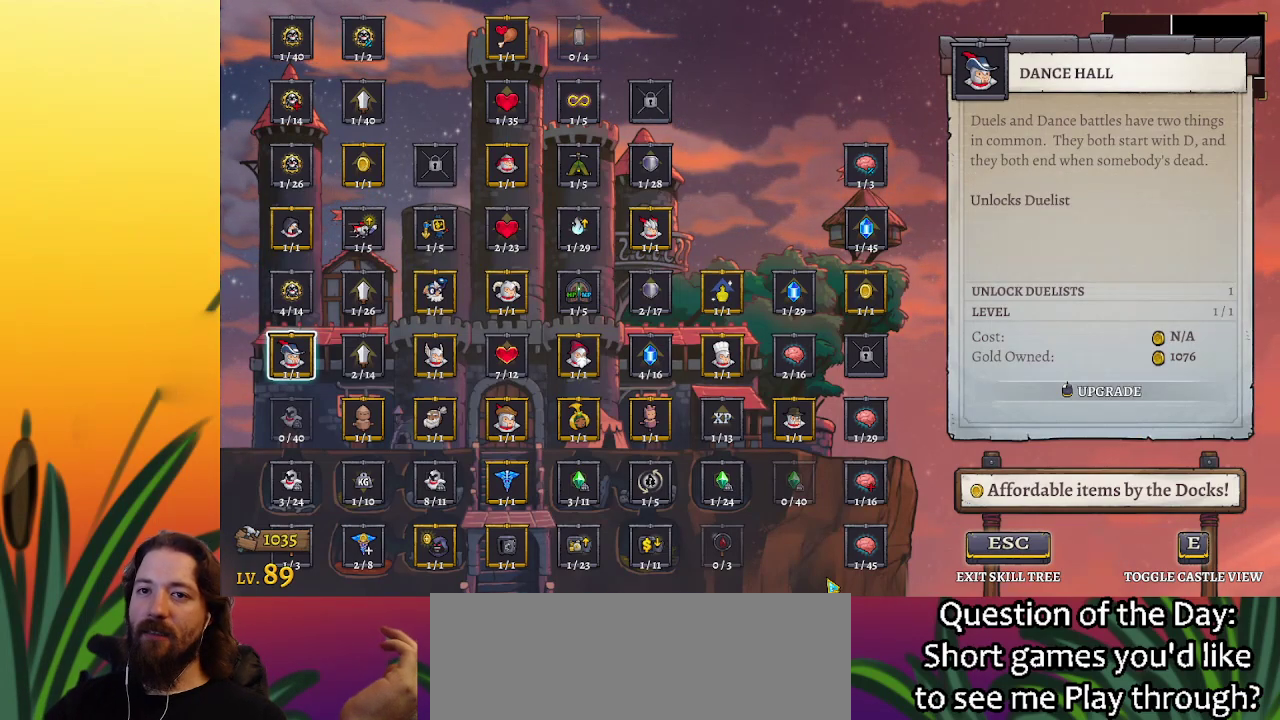
{"keys": [], "events": [[117, "up", "down"], [217, "up", "up"]]}
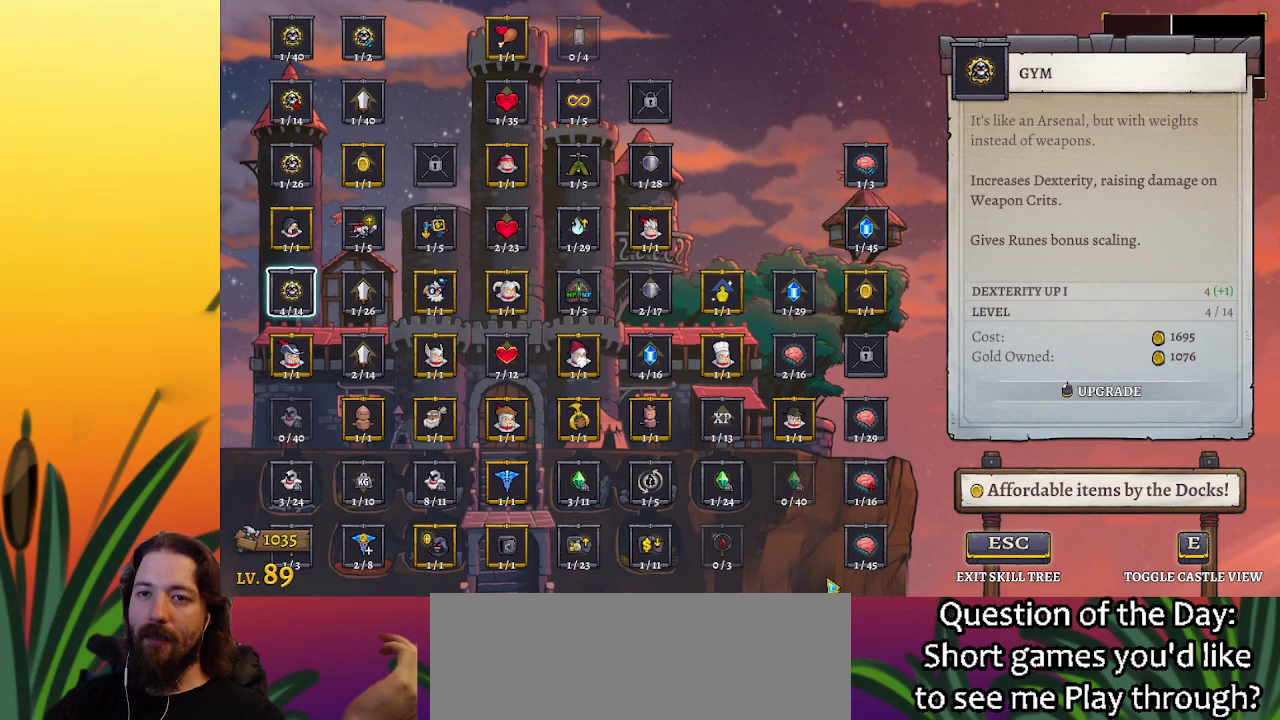
{"keys": [], "events": []}
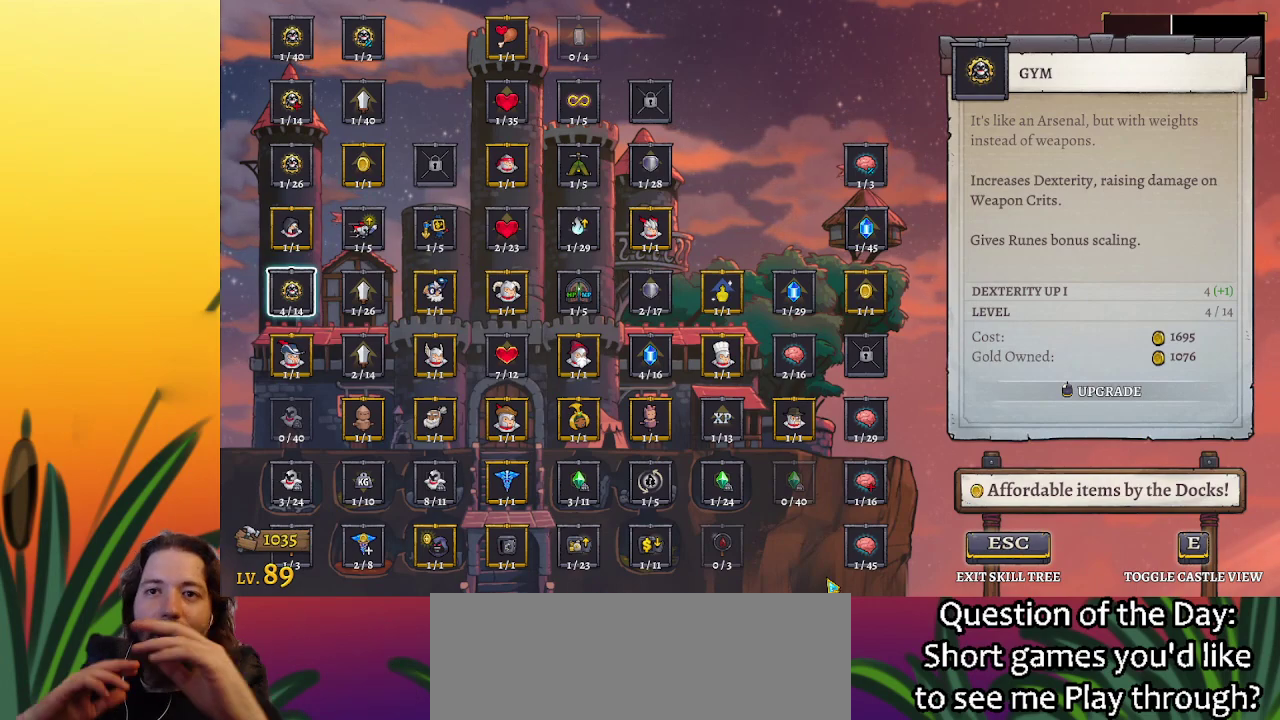
{"keys": [], "events": []}
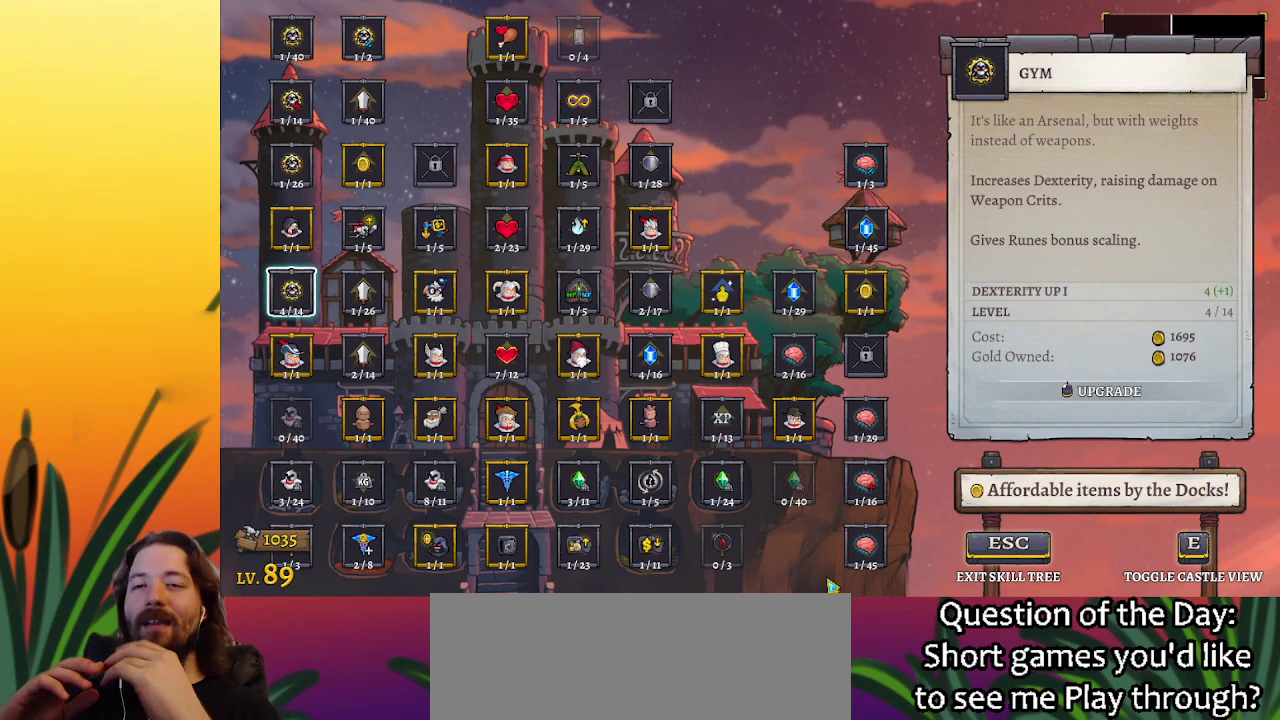
{"keys": [], "events": []}
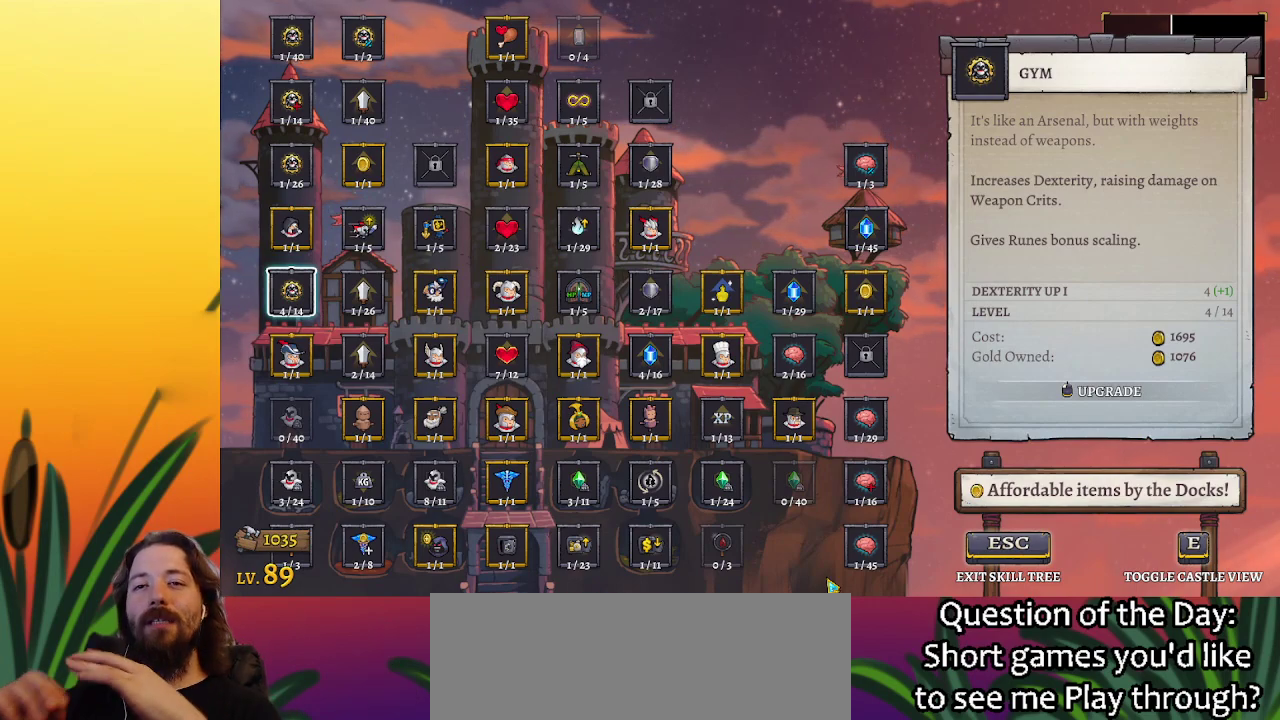
{"keys": [], "events": []}
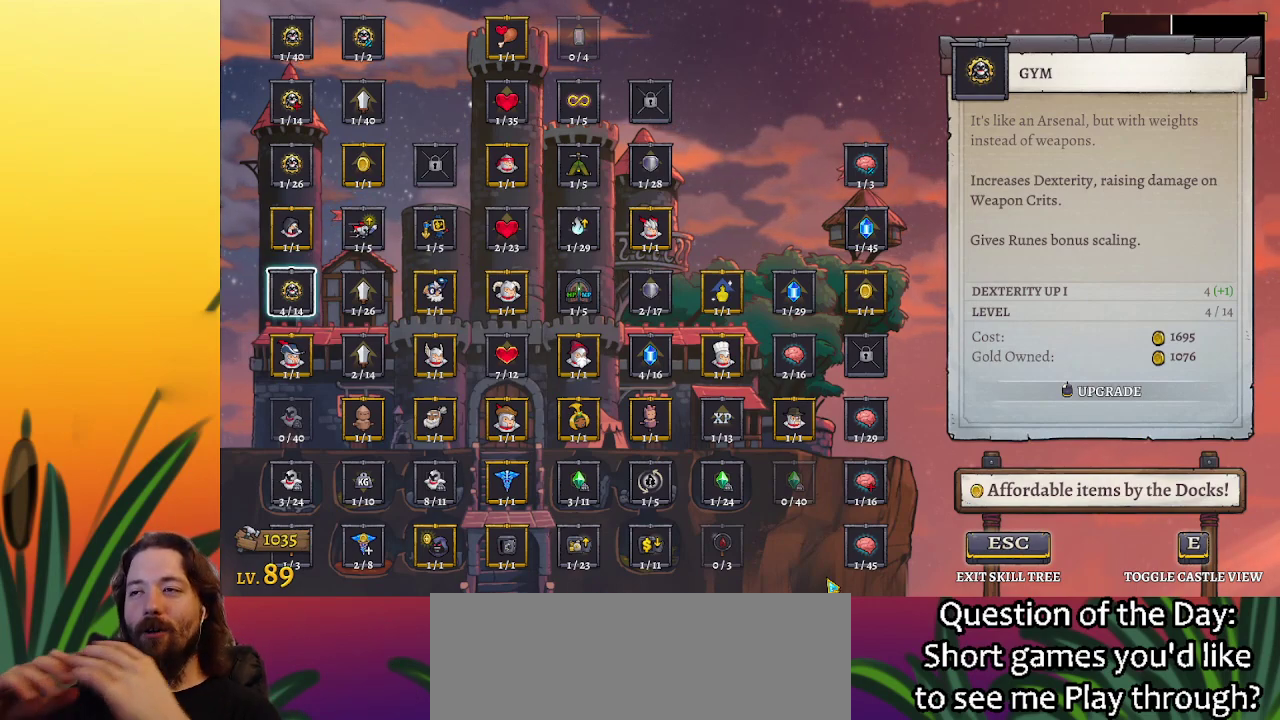
{"keys": [], "events": []}
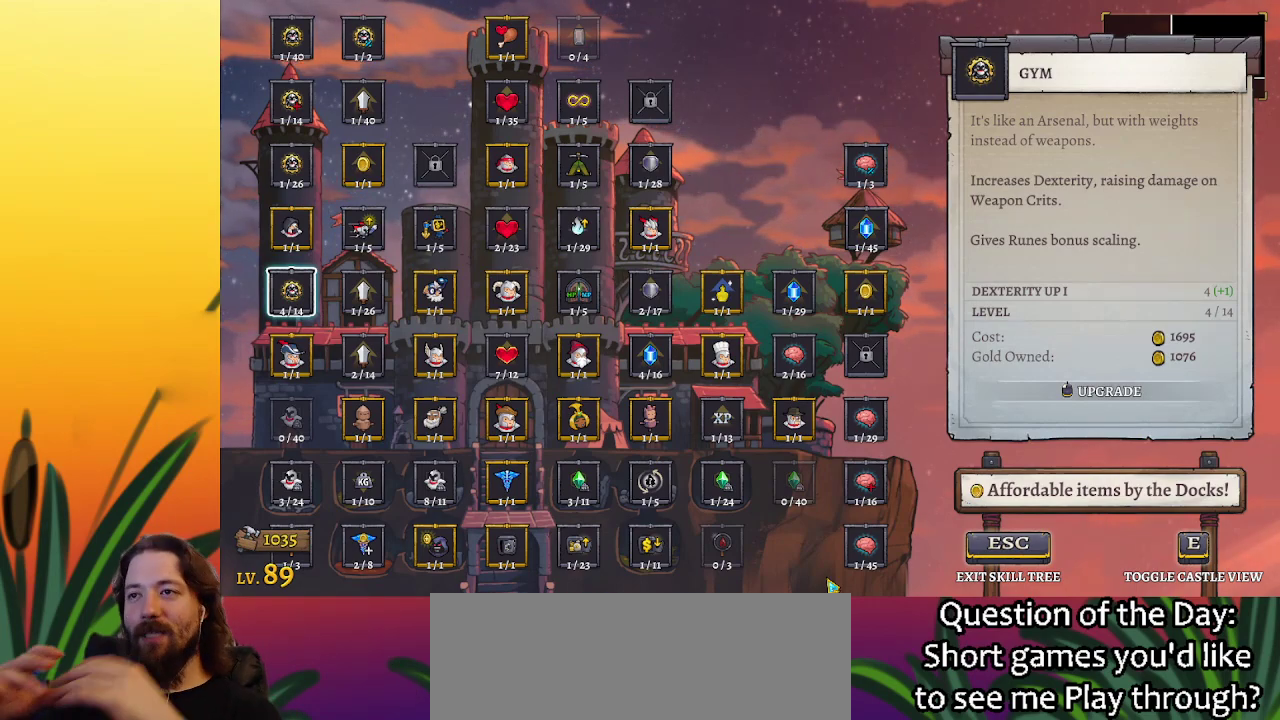
{"keys": [], "events": []}
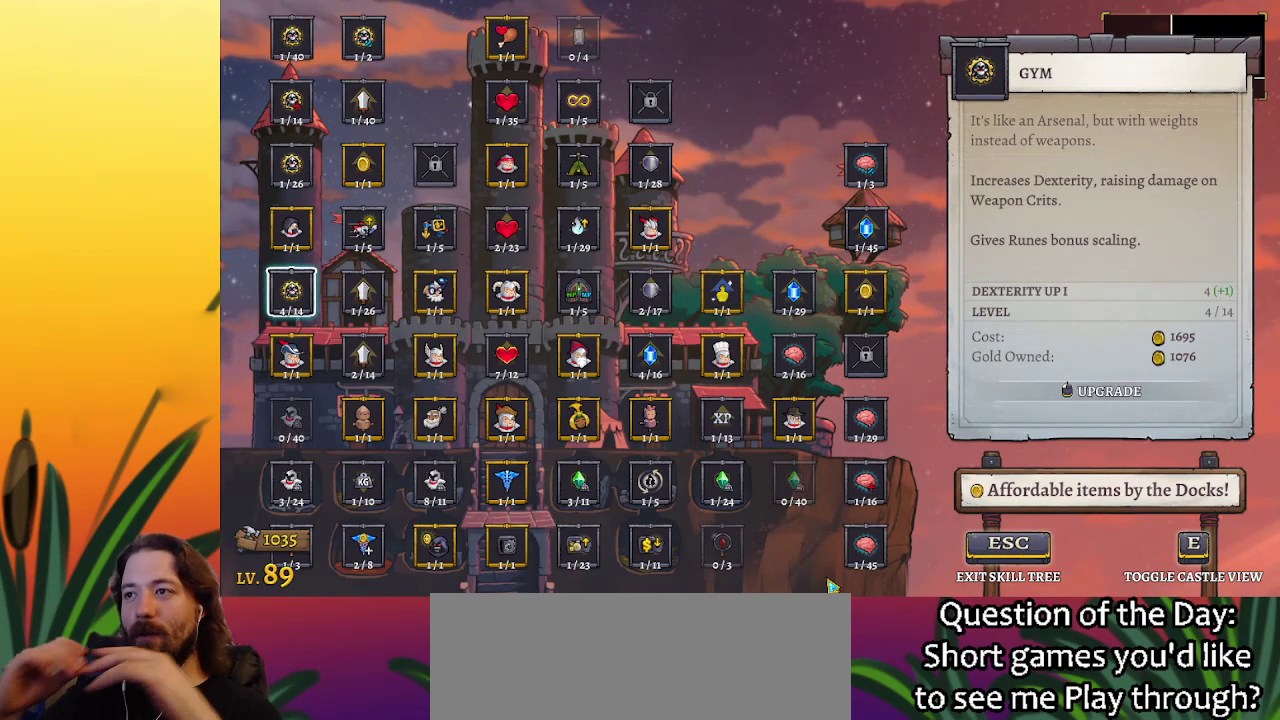
{"keys": [], "events": []}
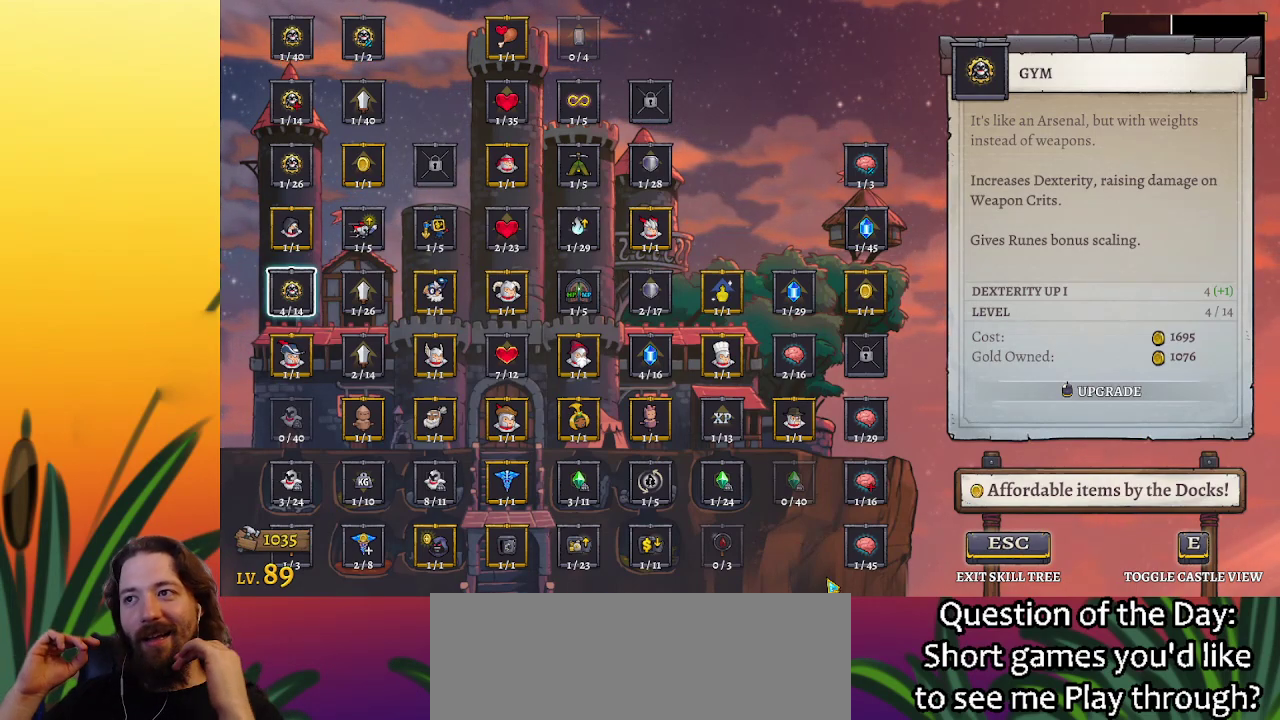
{"keys": [], "events": []}
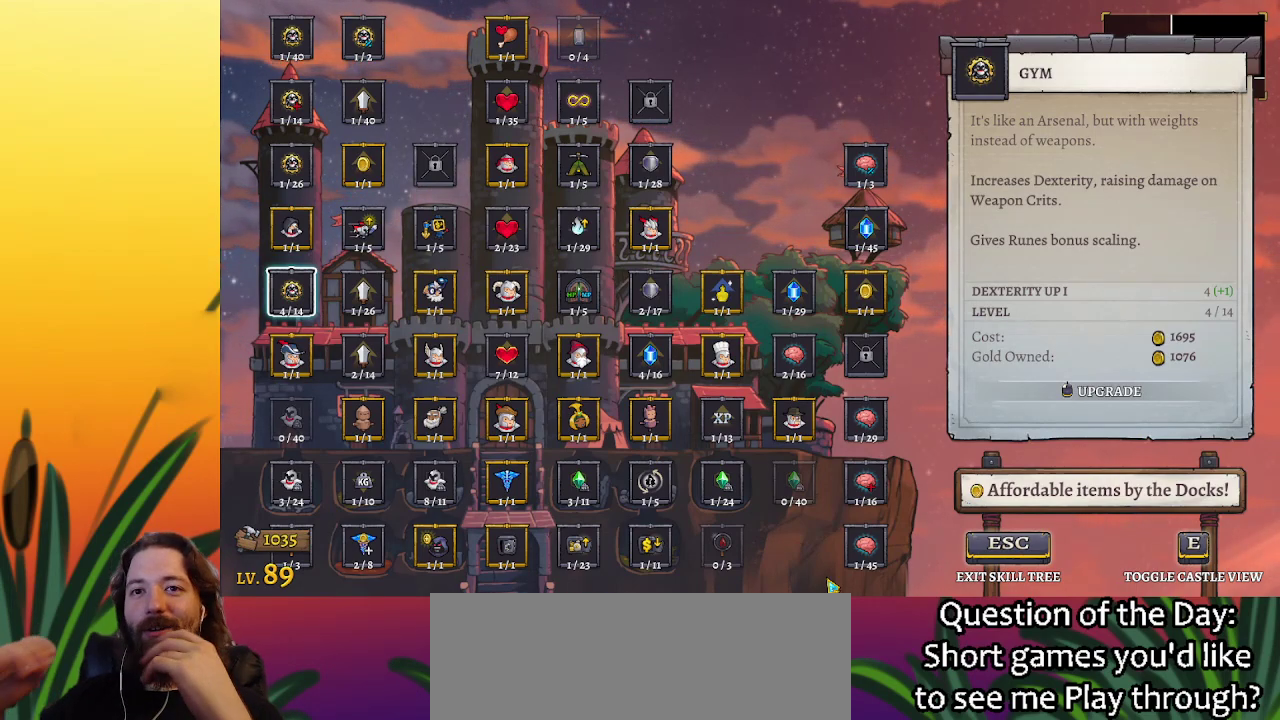
{"keys": [], "events": []}
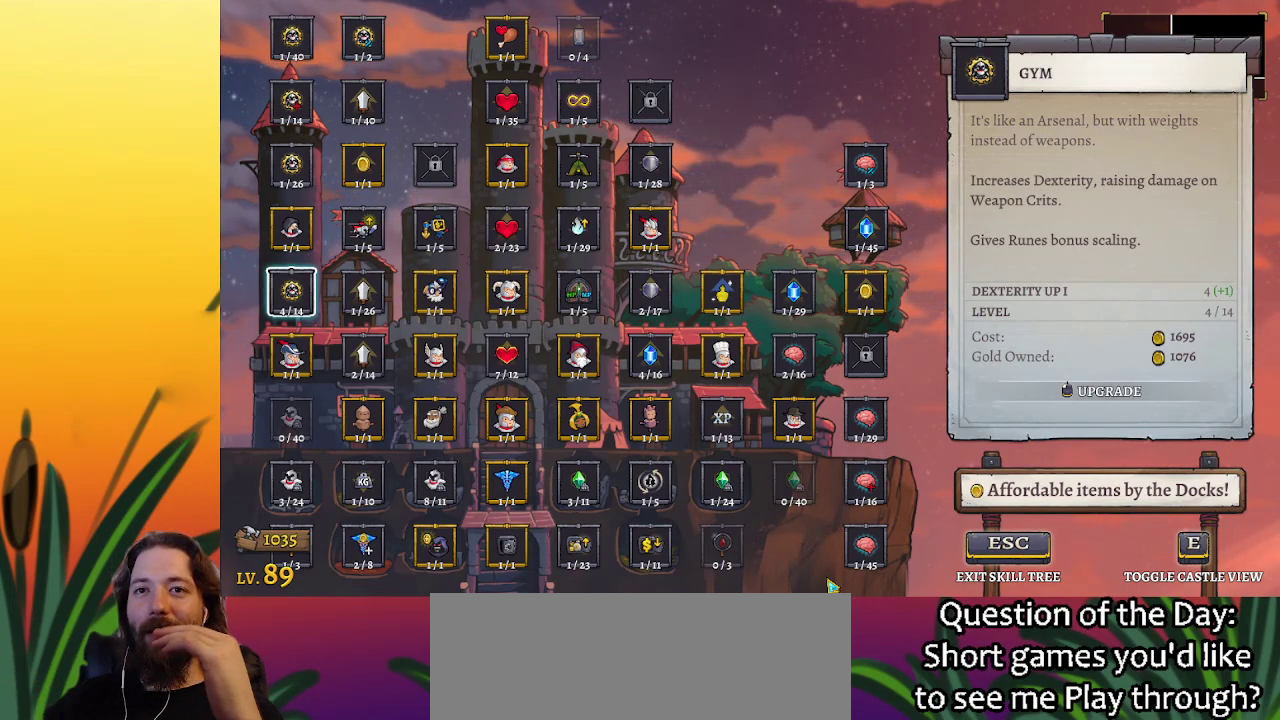
{"keys": [], "events": [[50, "up", "down"], [133, "up", "up"], [233, "up", "down"], [283, "up", "up"], [417, "up", "down"], [467, "up", "up"]]}